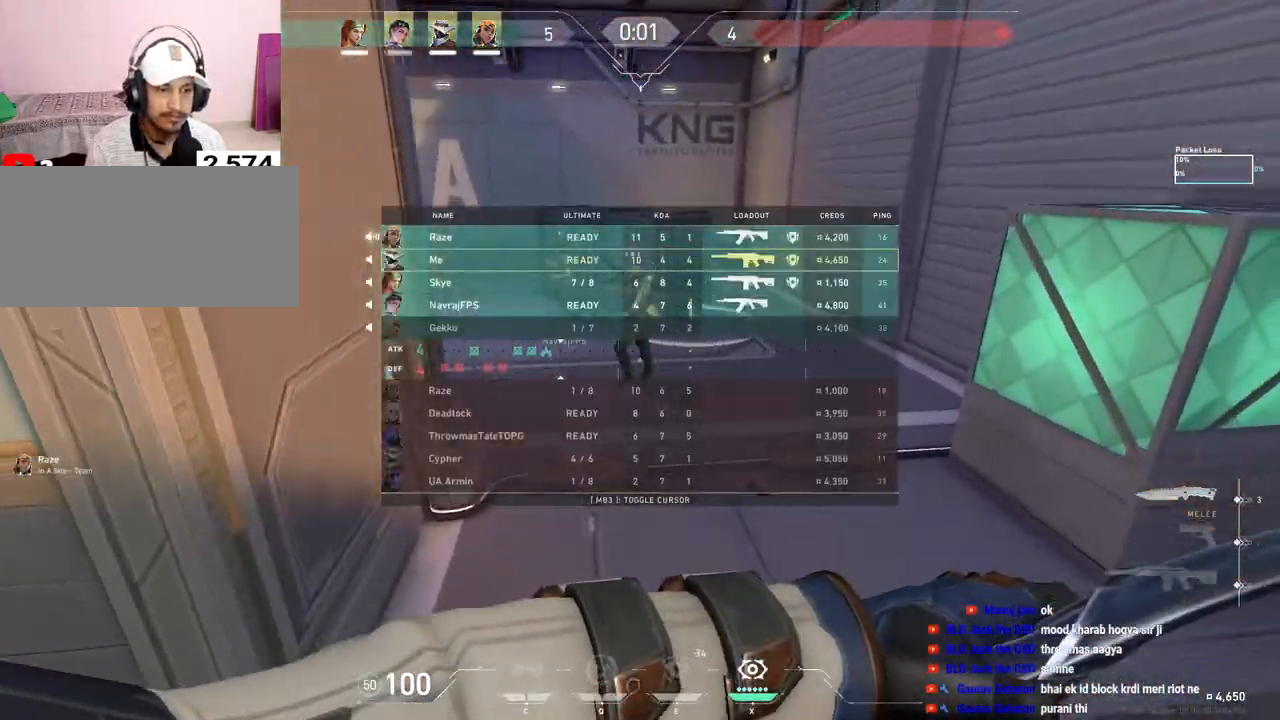
Gameplay with keyboard and mouse; each line is a JSON object with the keys and mouse buttons held at the frame after it. "events" lists presses ("down") and releases ("up") of "a", "ctrl", "d", "e", "f", "q", "r", "s", "shift", "space", "tab", "w", "mouse_left", "mouse_wheel", "mouse_right", "mouse_mb4" and "mouse_mb5" between this image and that frame as [ms after this image, input, new state], when the widget could be followed in between. "mouse_left", "mouse_wheel", "mouse_right", "mouse_mb4", "mouse_mb5" = the "left", "wheel", "right", "mb4", "mb5" buttons of the "mouse" list. No other keys are recorded. "wheel" means that the mouse wheel is clicked or scrolled. Mouse movement is not recorded.
{"keys": ["tab", "w"], "mouse": [], "events": [[267, "space", "down"], [333, "d", "down"], [383, "space", "up"], [450, "d", "up"]]}
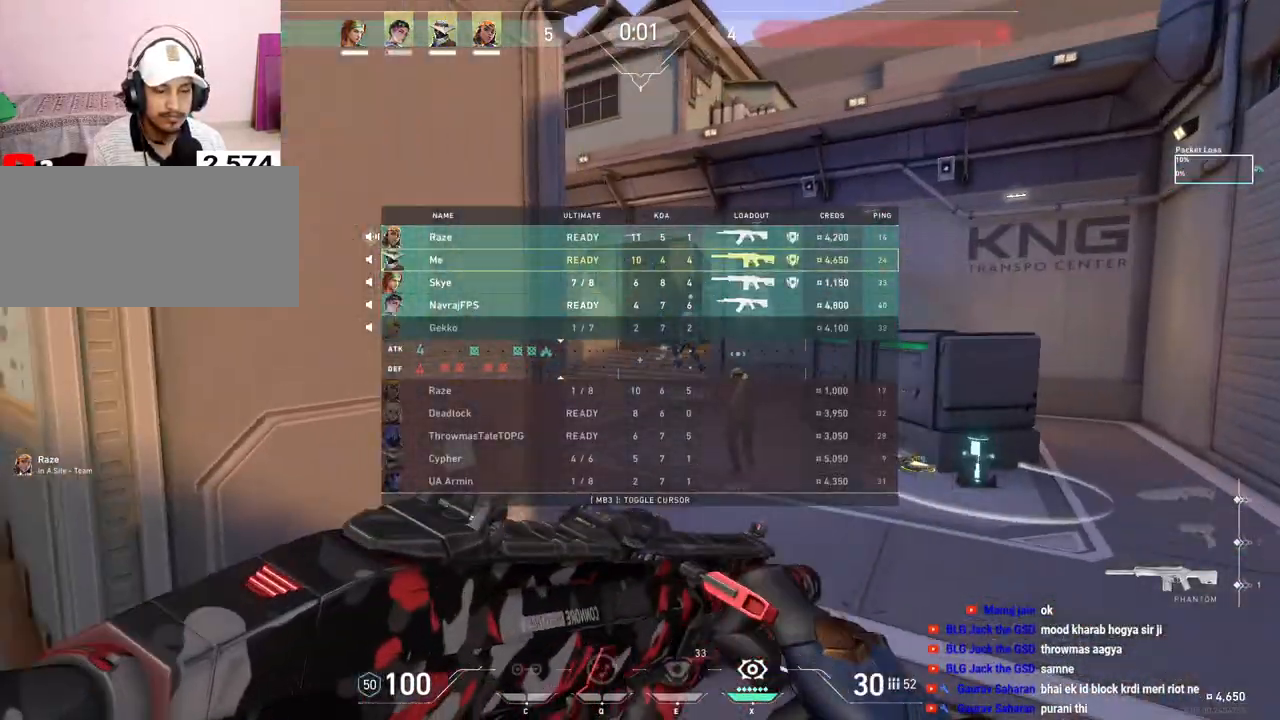
{"keys": [], "mouse": [], "events": [[100, "r", "down"], [283, "r", "up"], [433, "w", "up"], [500, "tab", "up"]]}
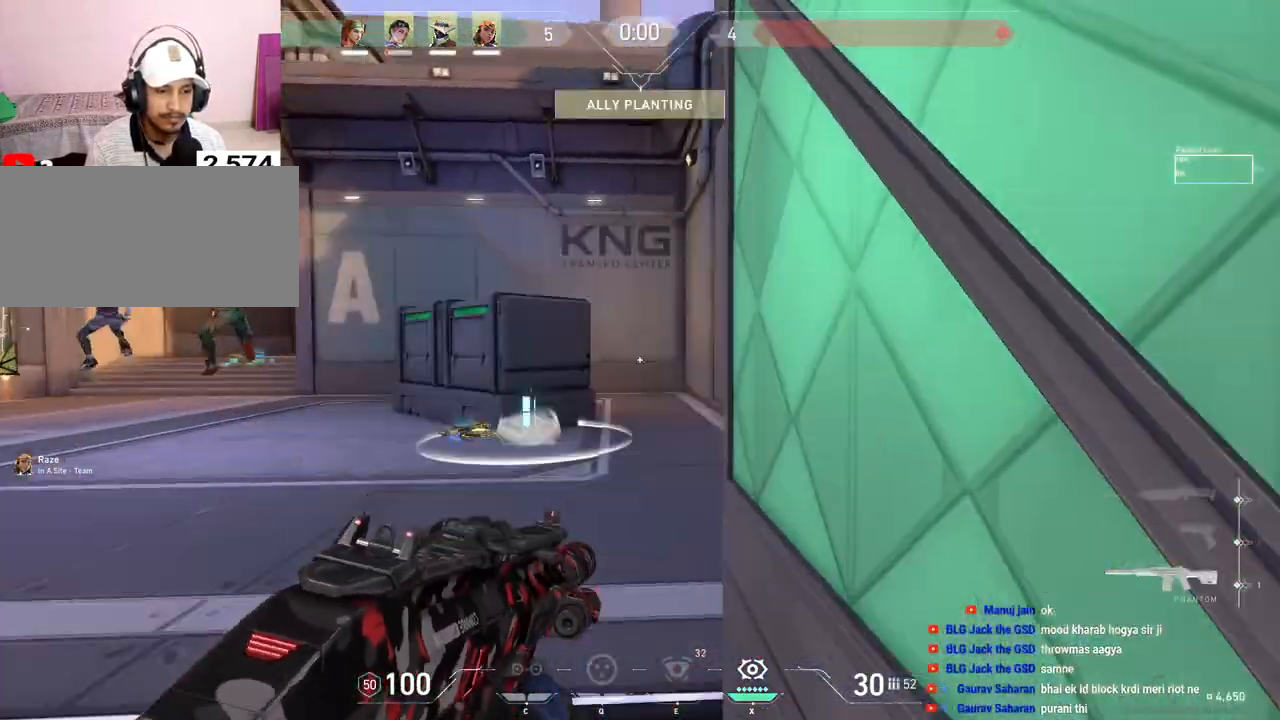
{"keys": [], "mouse": [], "events": [[267, "mouse_left", "down"], [383, "mouse_left", "up"]]}
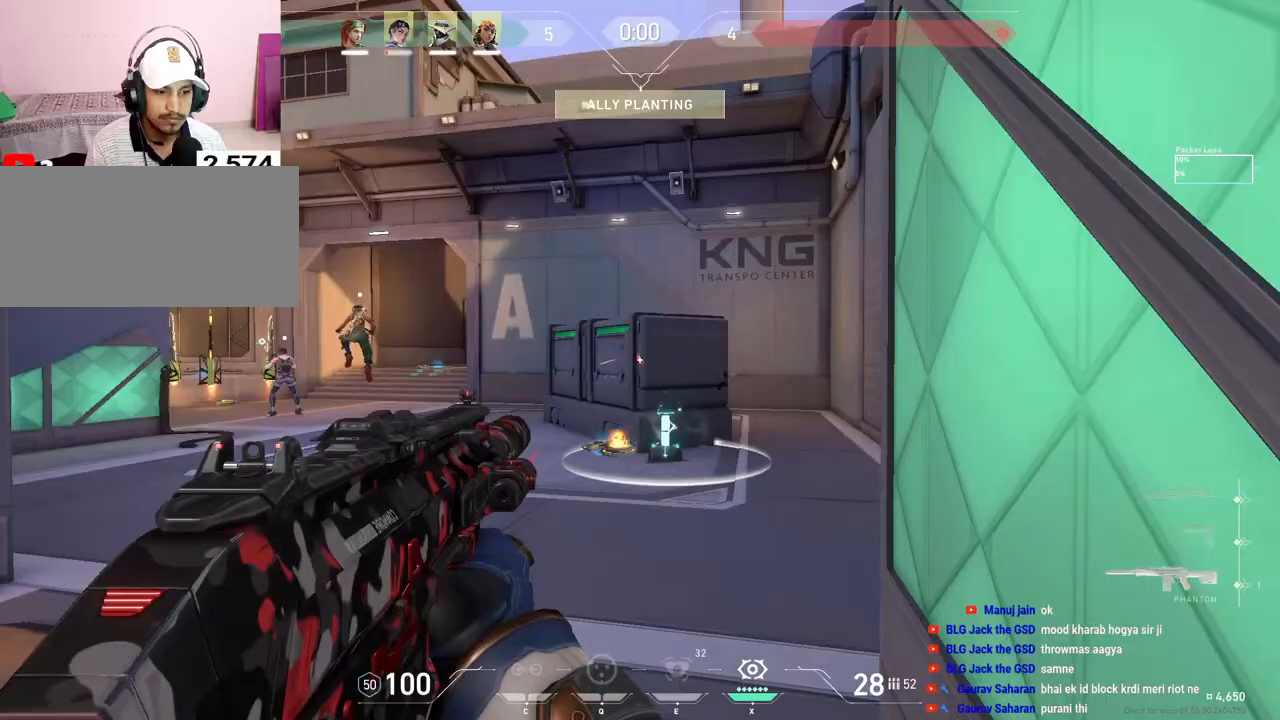
{"keys": [], "mouse": [], "events": [[17, "mouse_left", "down"], [117, "mouse_left", "up"], [200, "mouse_left", "down"], [267, "mouse_left", "up"]]}
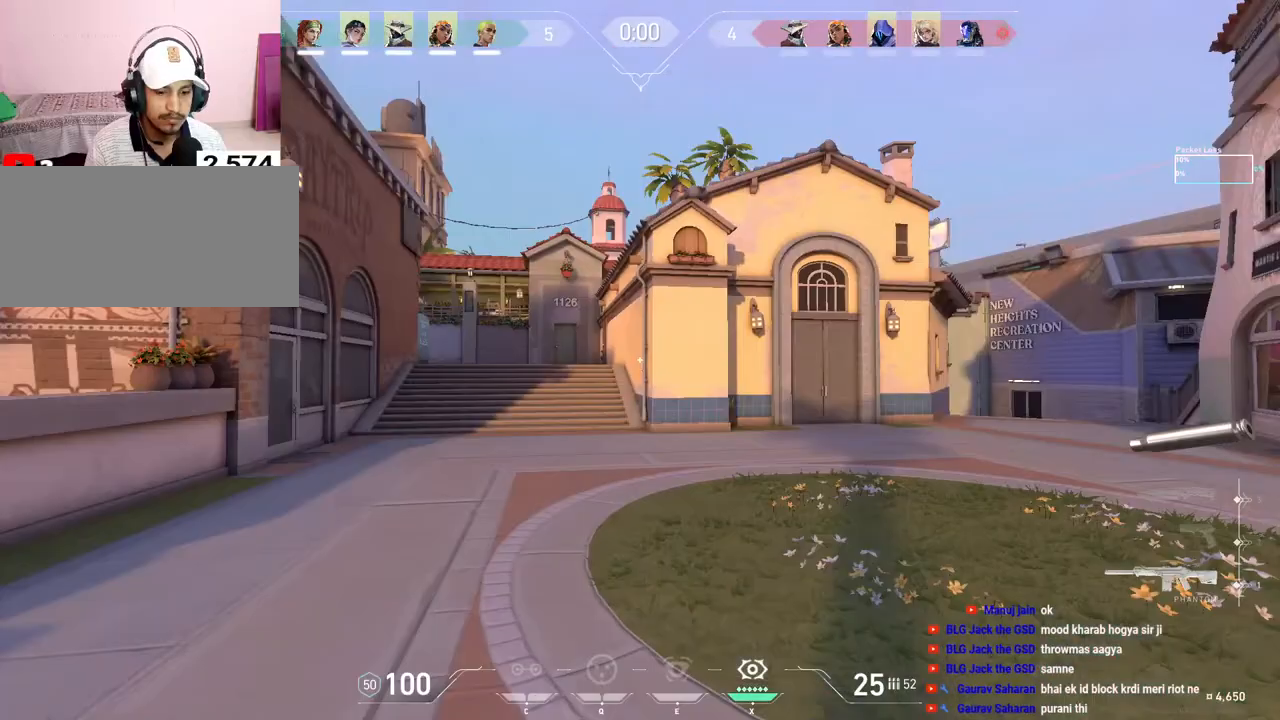
{"keys": [], "mouse": [], "events": [[100, "tab", "down"], [333, "tab", "up"]]}
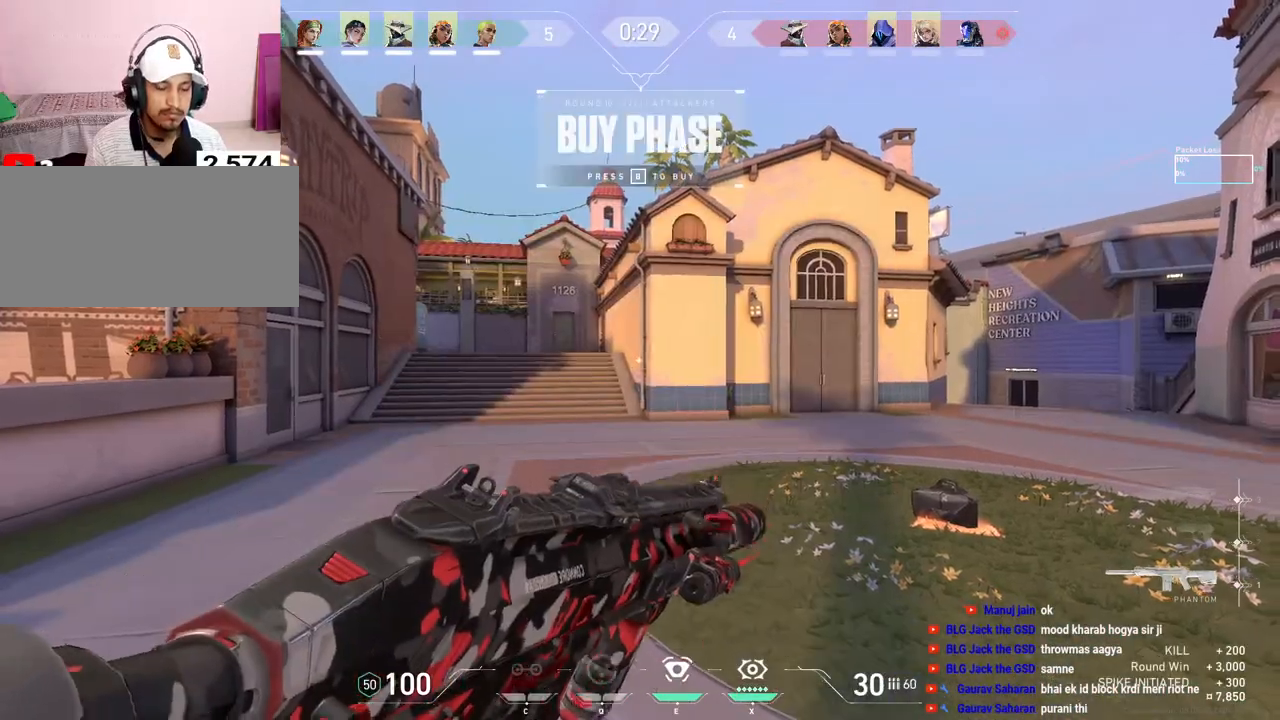
{"keys": [], "mouse": [], "events": [[267, "mouse_left", "down"], [350, "mouse_left", "up"], [433, "mouse_left", "down"], [500, "mouse_left", "up"]]}
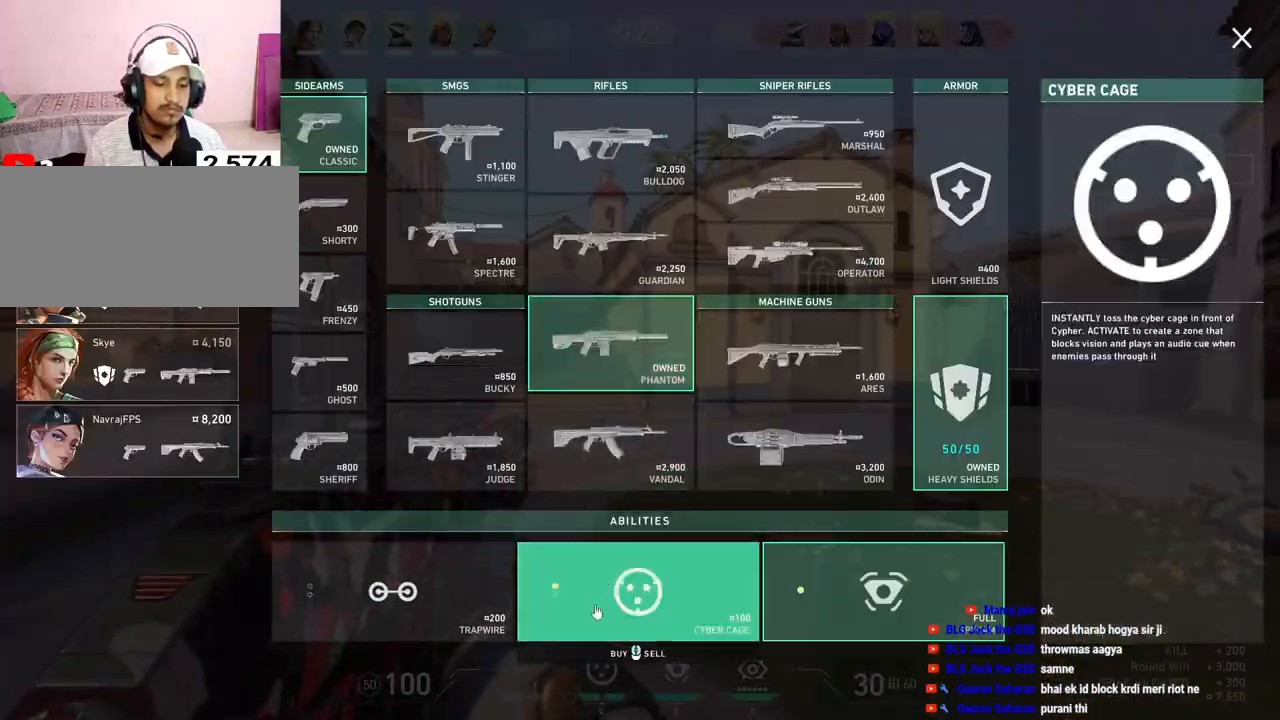
{"keys": [], "mouse": [], "events": [[100, "mouse_left", "down"], [200, "mouse_left", "up"], [267, "mouse_left", "down"], [350, "mouse_left", "up"]]}
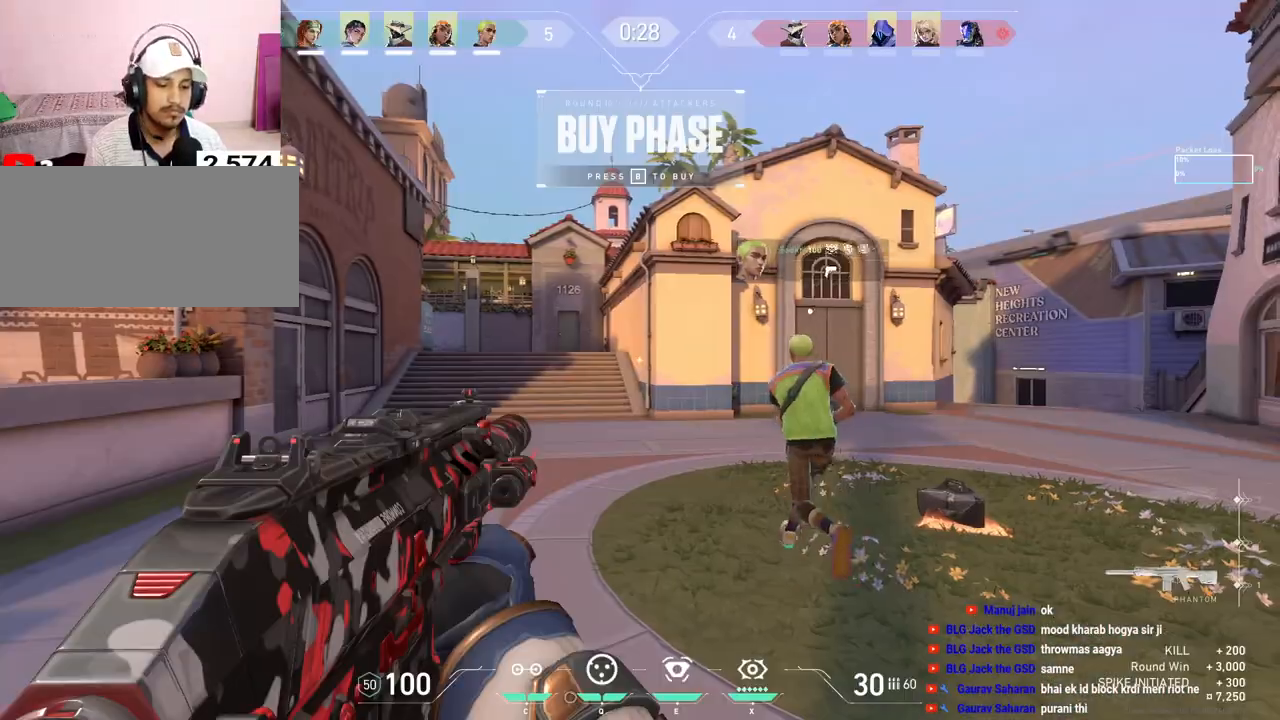
{"keys": ["tab", "w"], "mouse": [], "events": [[150, "w", "down"], [200, "tab", "down"]]}
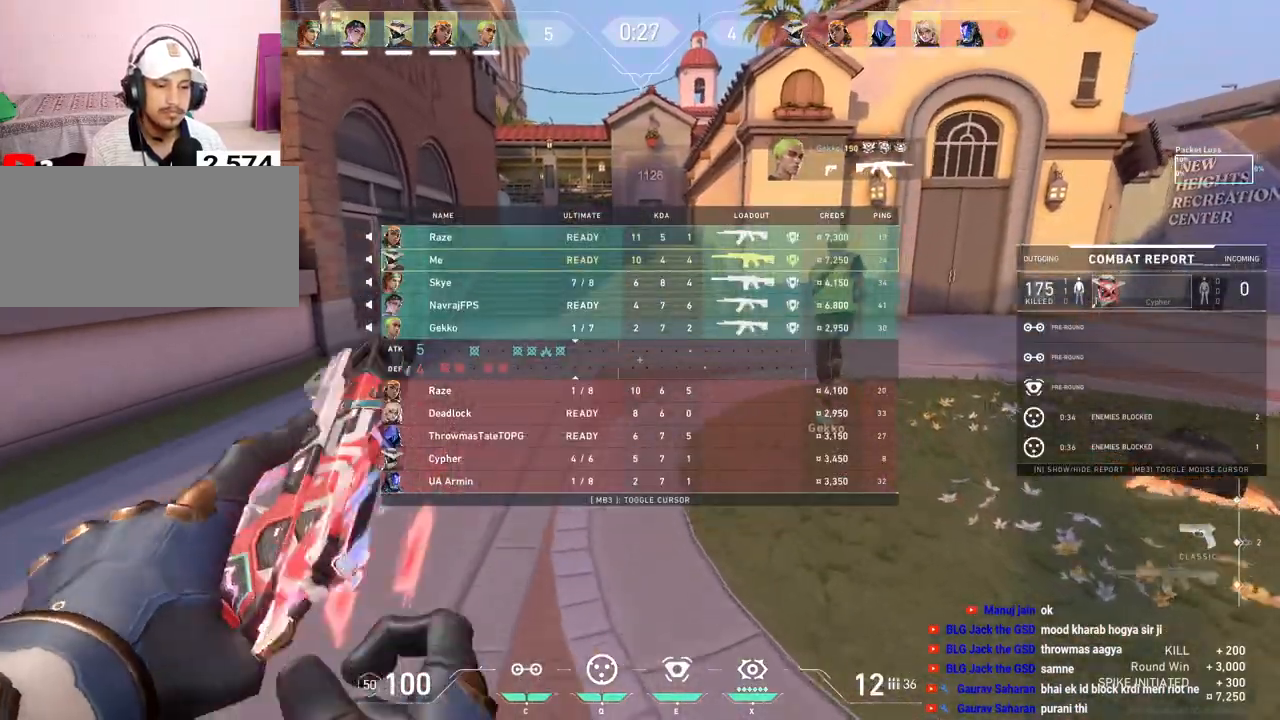
{"keys": ["tab", "w"], "mouse": [], "events": []}
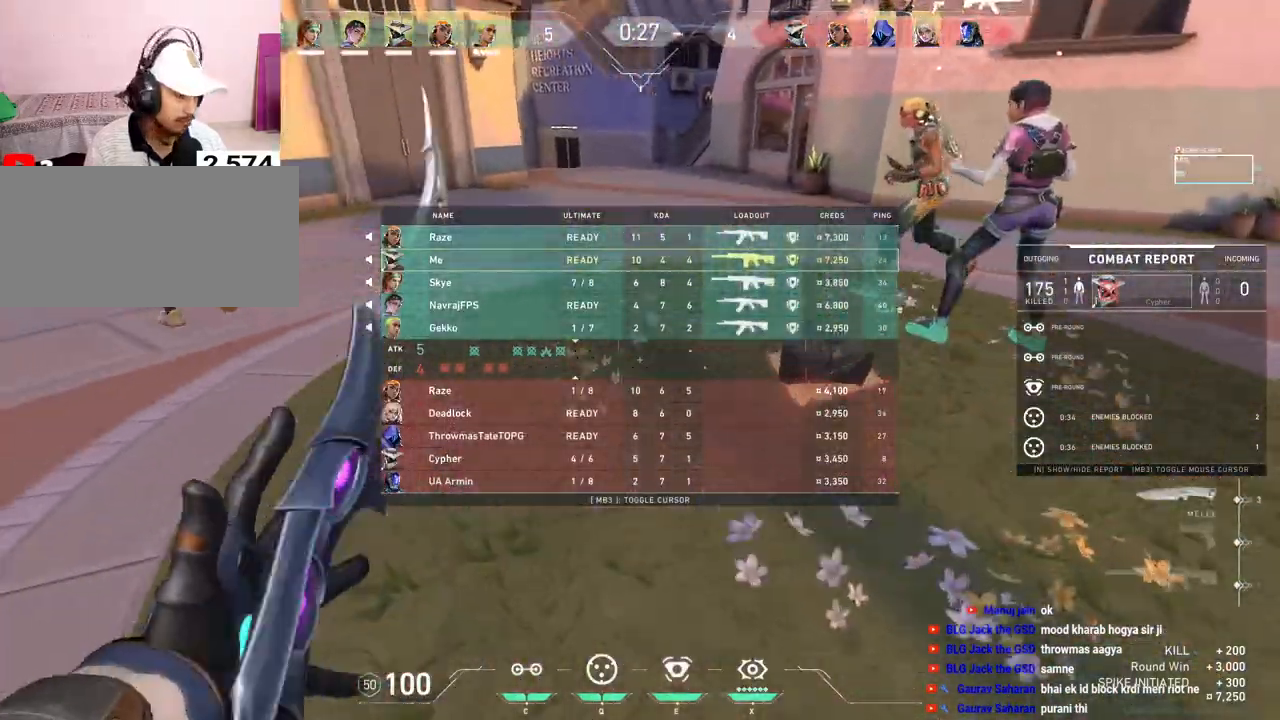
{"keys": ["space", "tab", "w"], "mouse": ["right"], "events": [[383, "mouse_right", "down"], [433, "space", "down"]]}
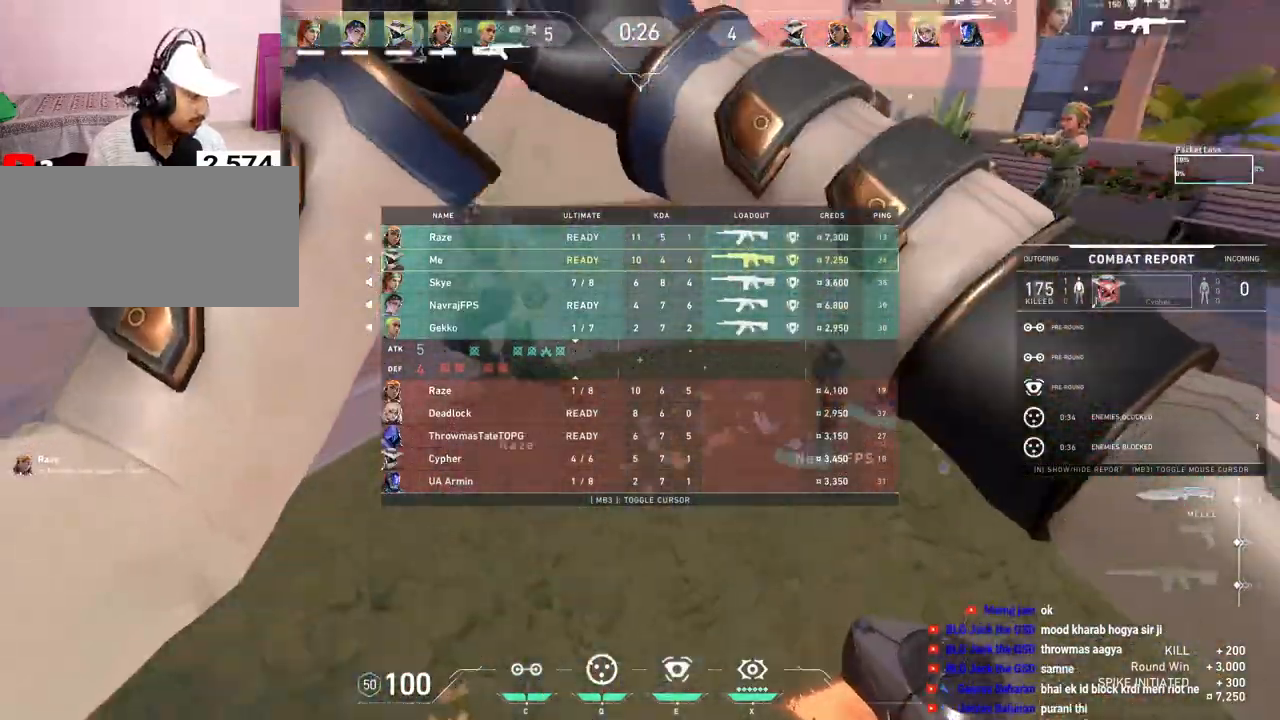
{"keys": ["tab", "w"], "mouse": [], "events": [[17, "mouse_right", "up"], [83, "space", "up"]]}
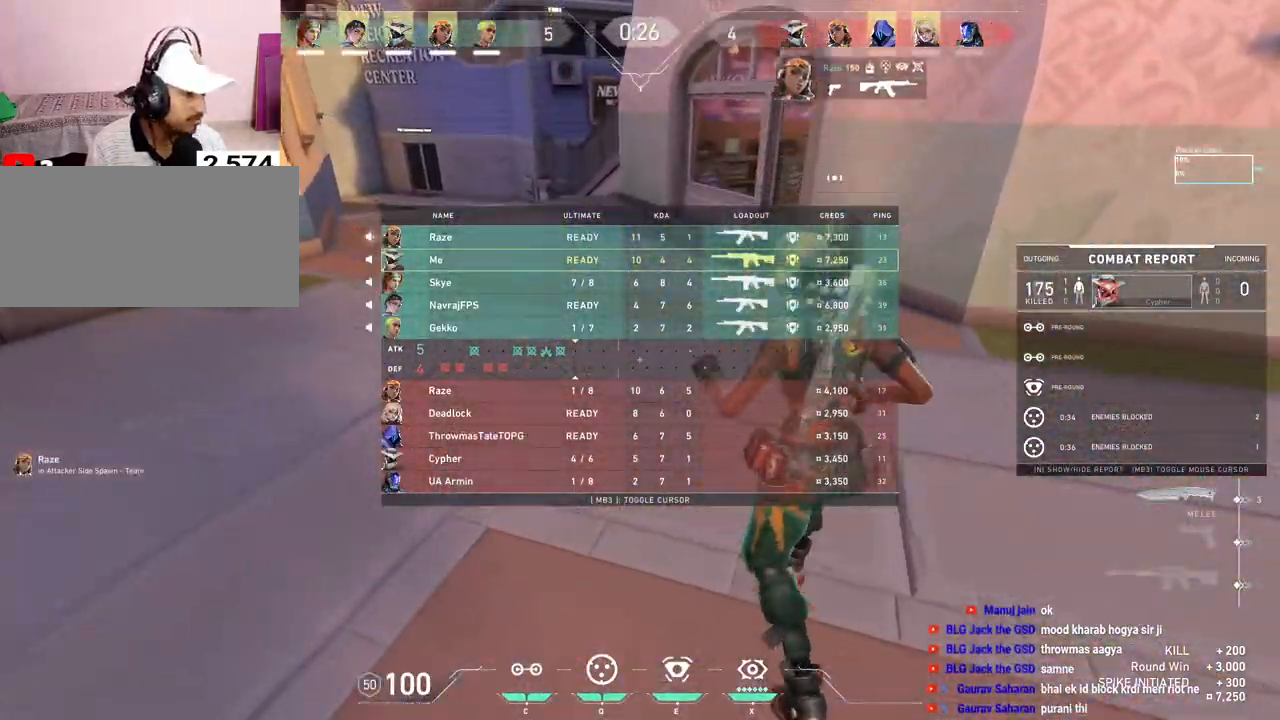
{"keys": ["tab", "w"], "mouse": [], "events": []}
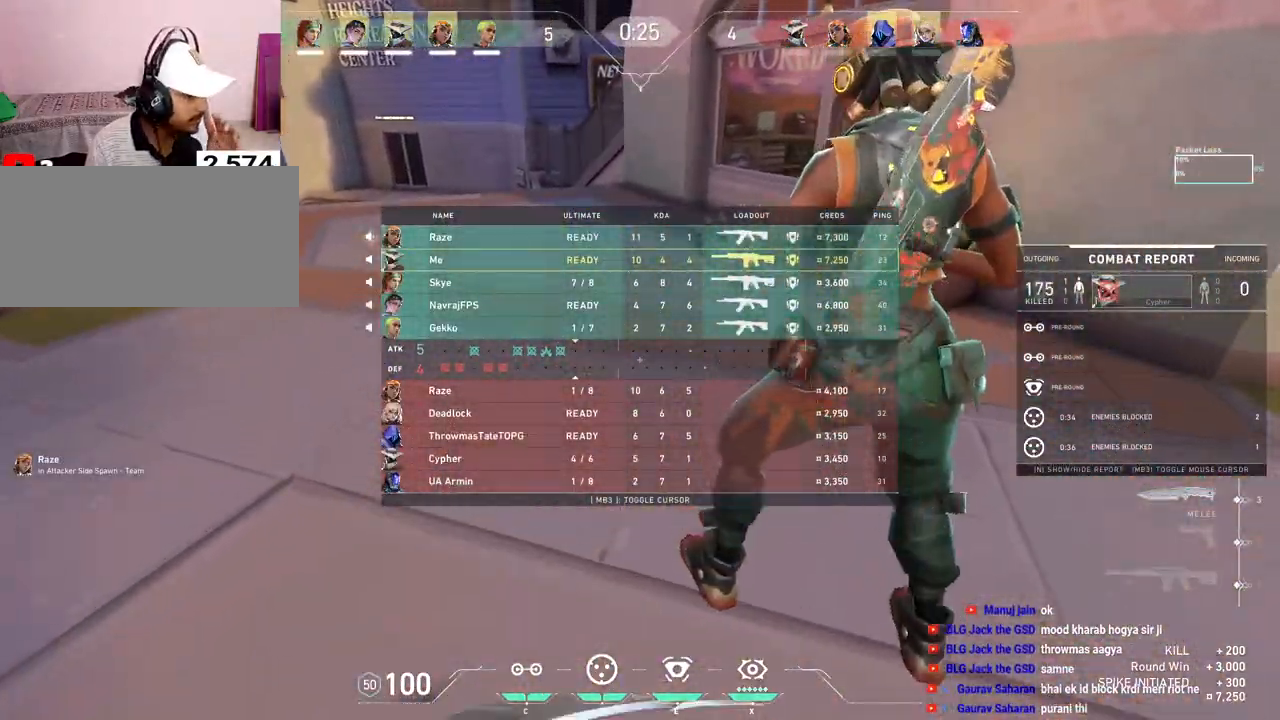
{"keys": ["w"], "mouse": [], "events": [[267, "tab", "up"]]}
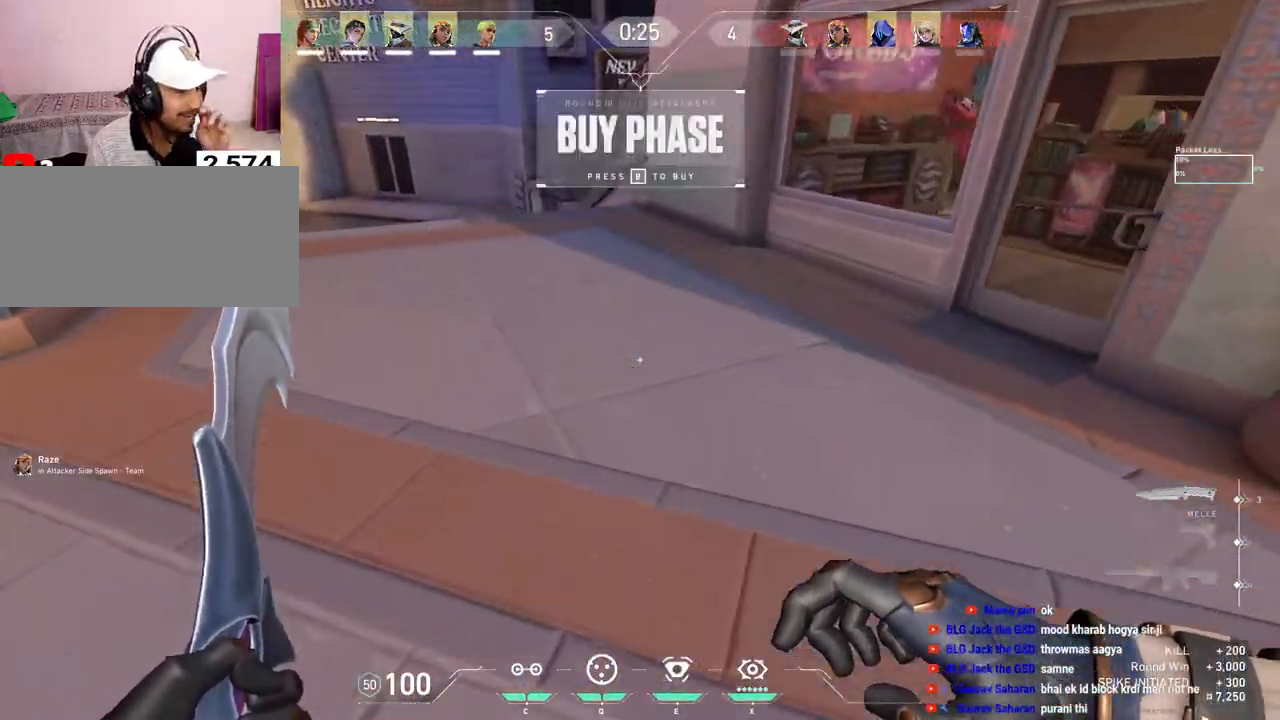
{"keys": ["a", "w"], "mouse": [], "events": [[133, "a", "down"]]}
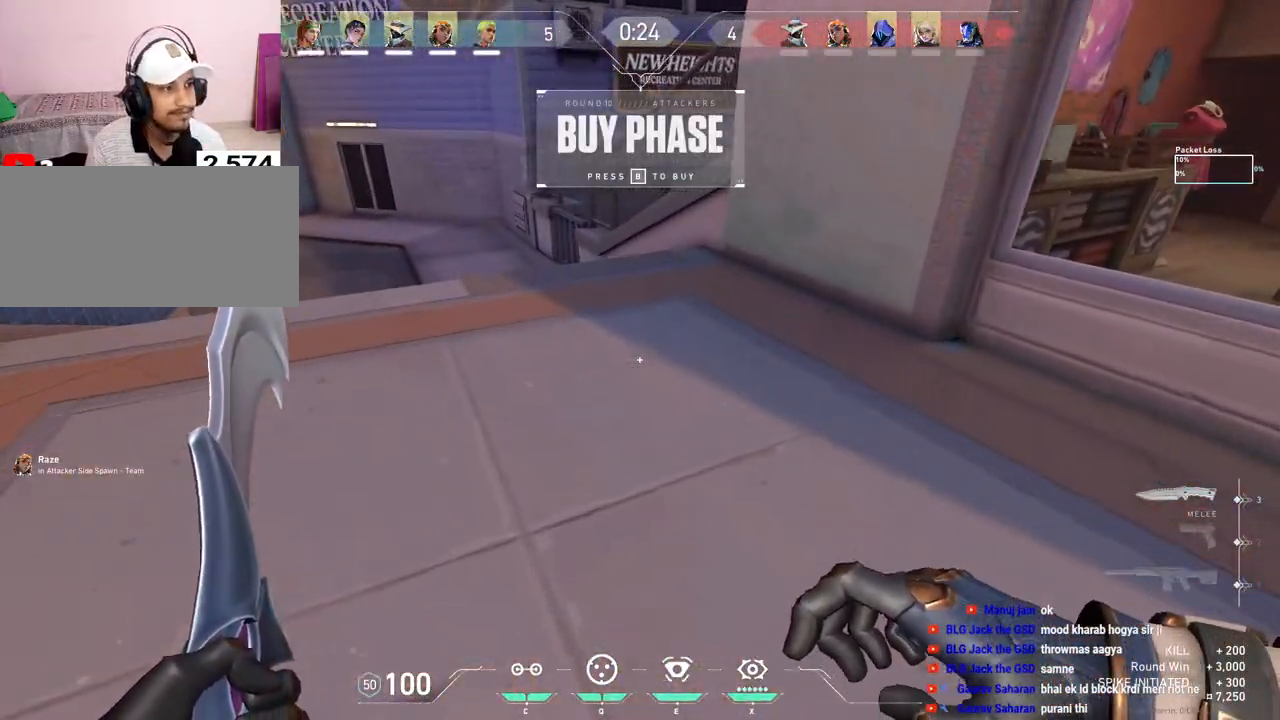
{"keys": ["tab", "w"], "mouse": [], "events": [[17, "a", "up"], [233, "tab", "down"], [250, "mouse_right", "down"], [367, "mouse_right", "up"]]}
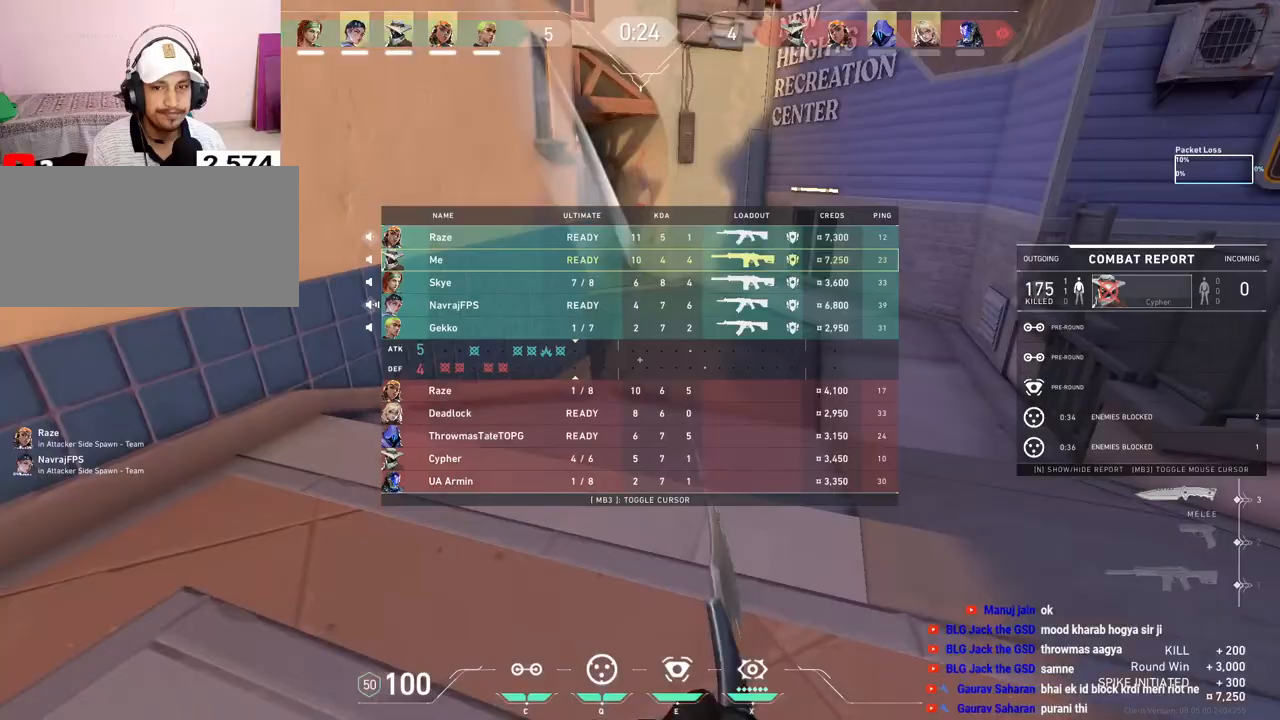
{"keys": ["tab", "w"], "mouse": [], "events": []}
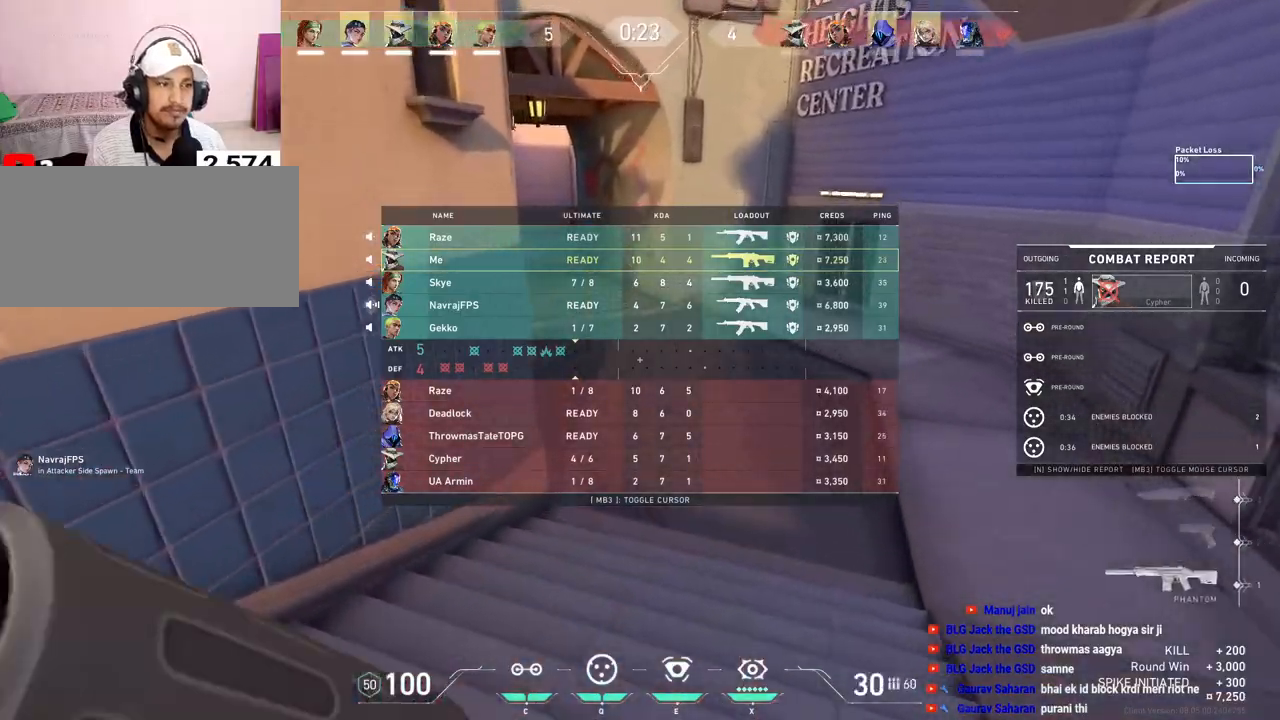
{"keys": ["tab", "w"], "mouse": [], "events": [[250, "d", "down"], [367, "d", "up"]]}
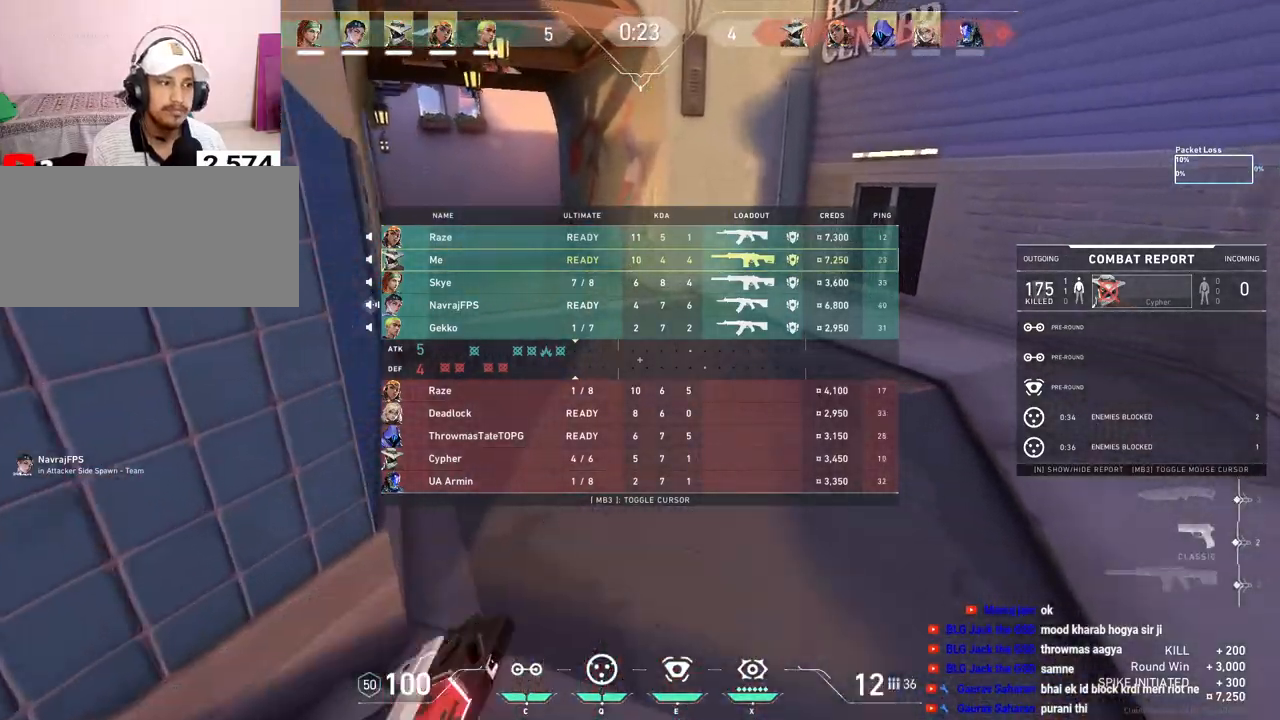
{"keys": ["tab", "w"], "mouse": [], "events": []}
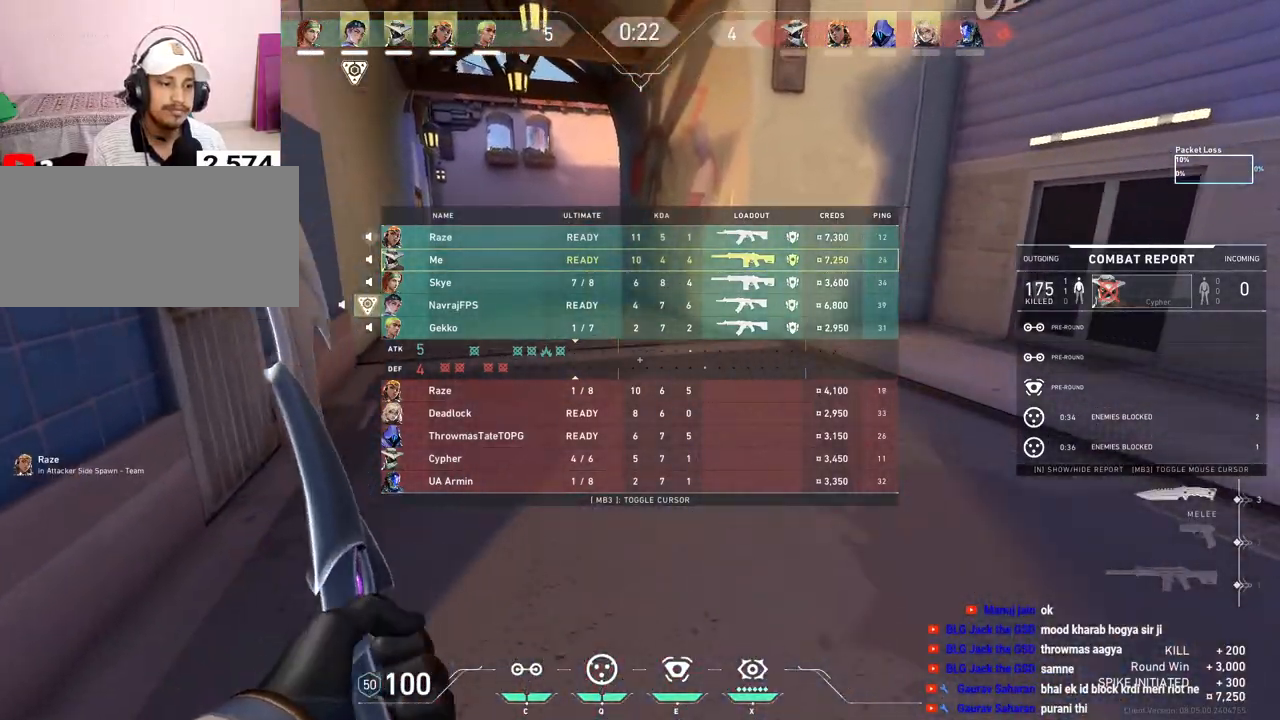
{"keys": ["tab", "w"], "mouse": [], "events": []}
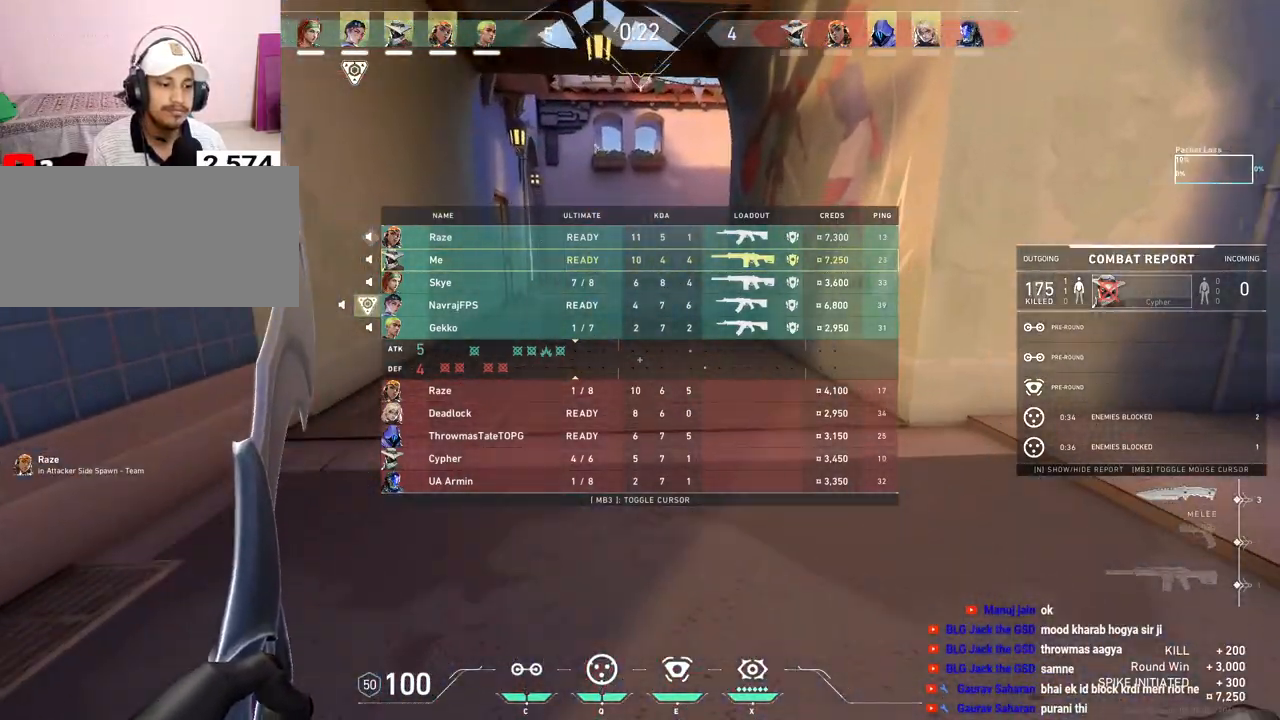
{"keys": ["d", "tab", "w"], "mouse": [], "events": [[150, "mouse_right", "down"], [283, "mouse_right", "up"], [300, "space", "down"], [400, "d", "down"], [450, "space", "up"]]}
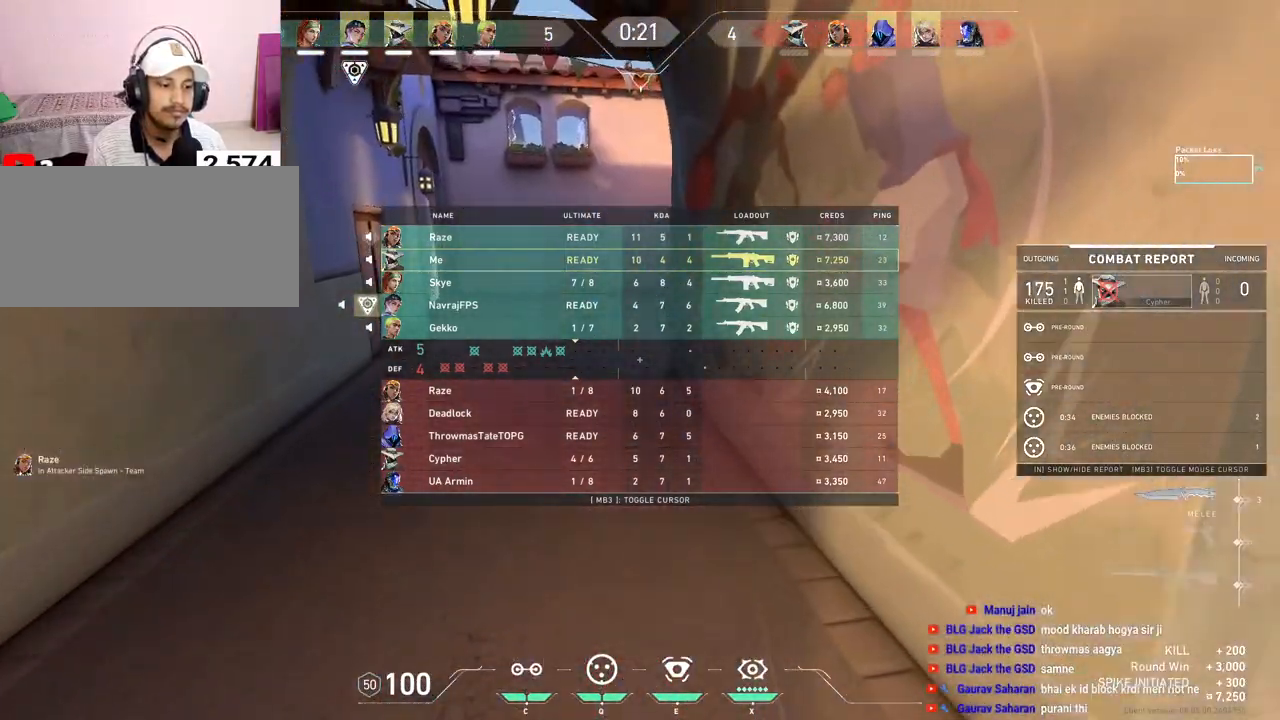
{"keys": ["tab", "w"], "mouse": [], "events": [[17, "d", "up"]]}
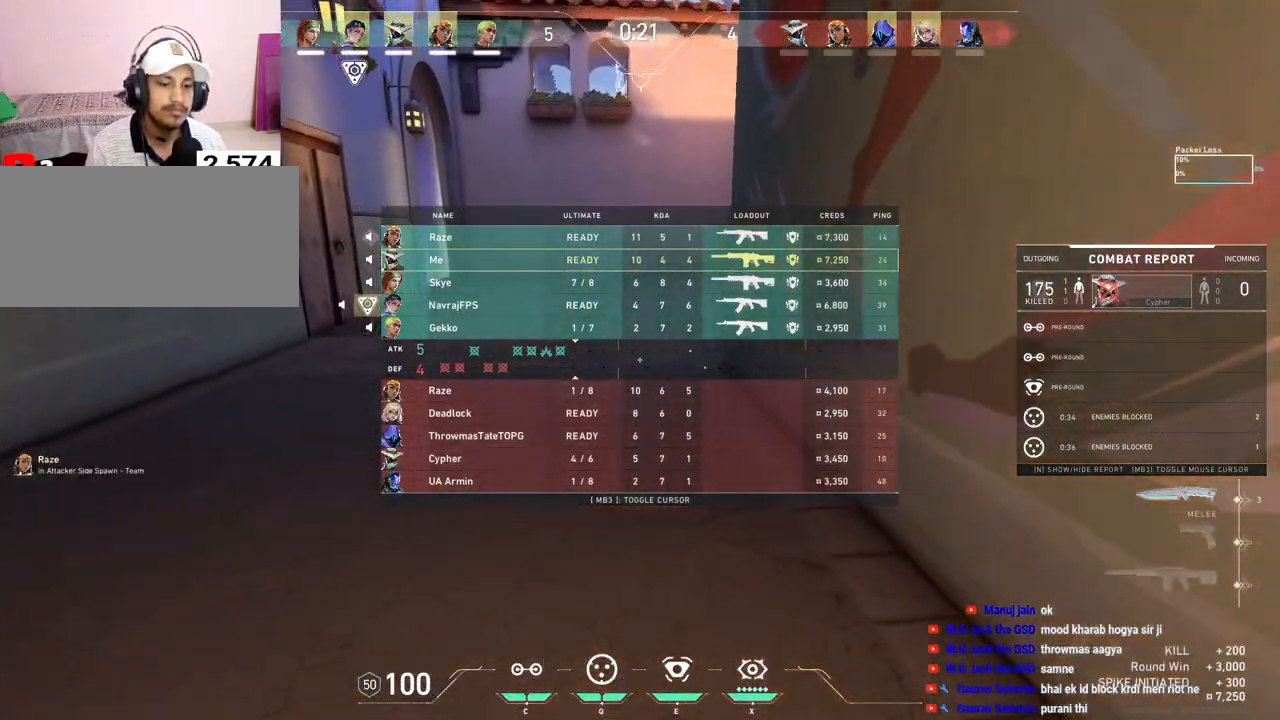
{"keys": ["tab", "w"], "mouse": [], "events": [[33, "space", "down"], [117, "d", "down"], [150, "space", "up"], [233, "d", "up"]]}
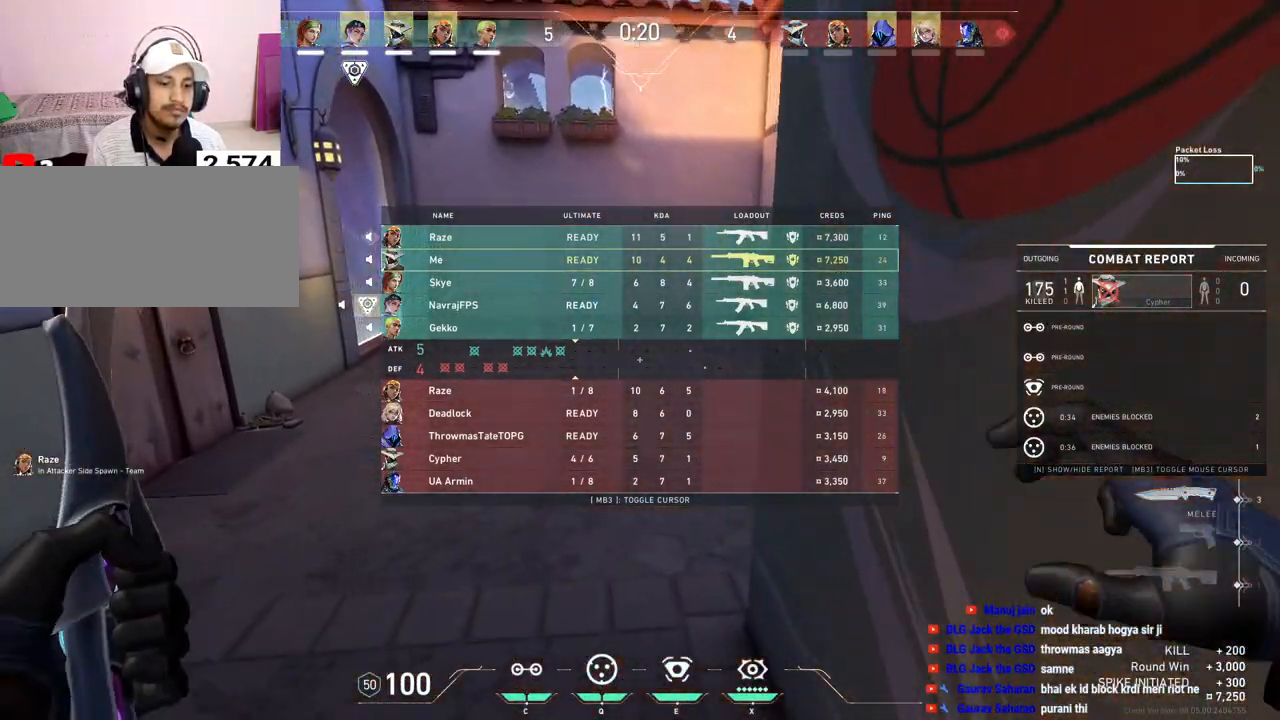
{"keys": ["d", "tab", "w"], "mouse": [], "events": [[467, "d", "down"]]}
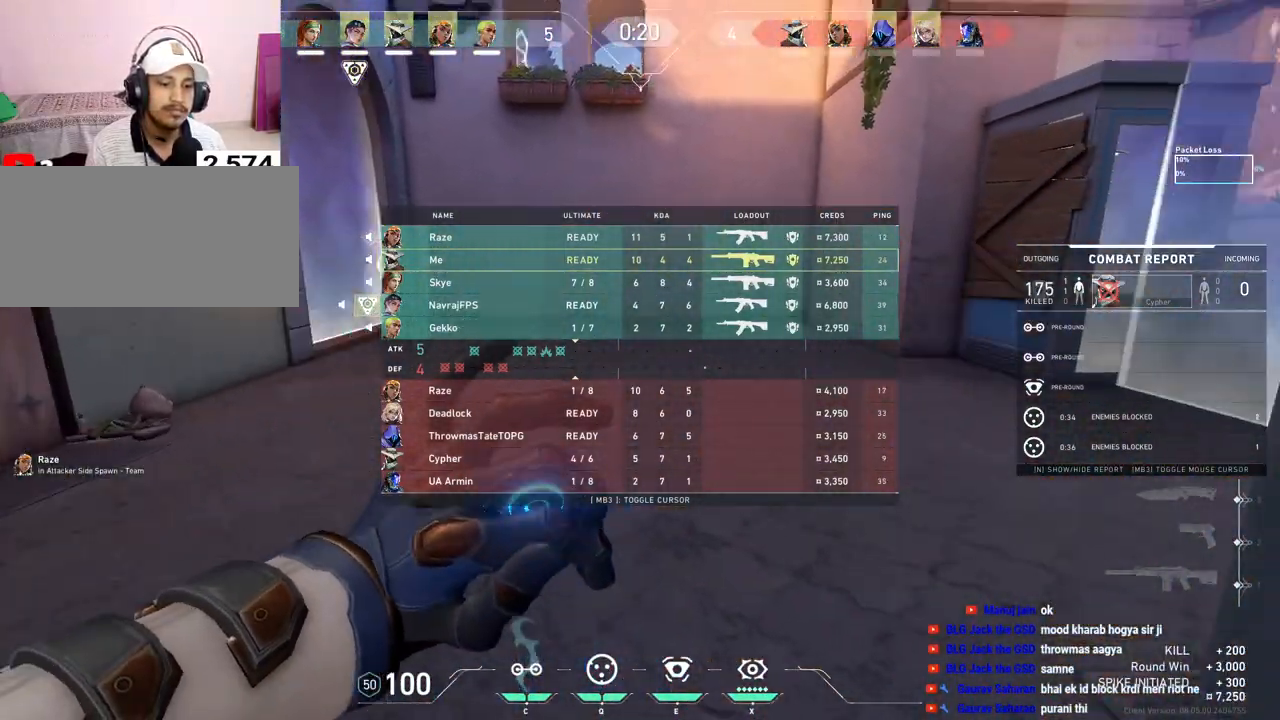
{"keys": ["w"], "mouse": [], "events": [[117, "d", "up"], [383, "tab", "up"]]}
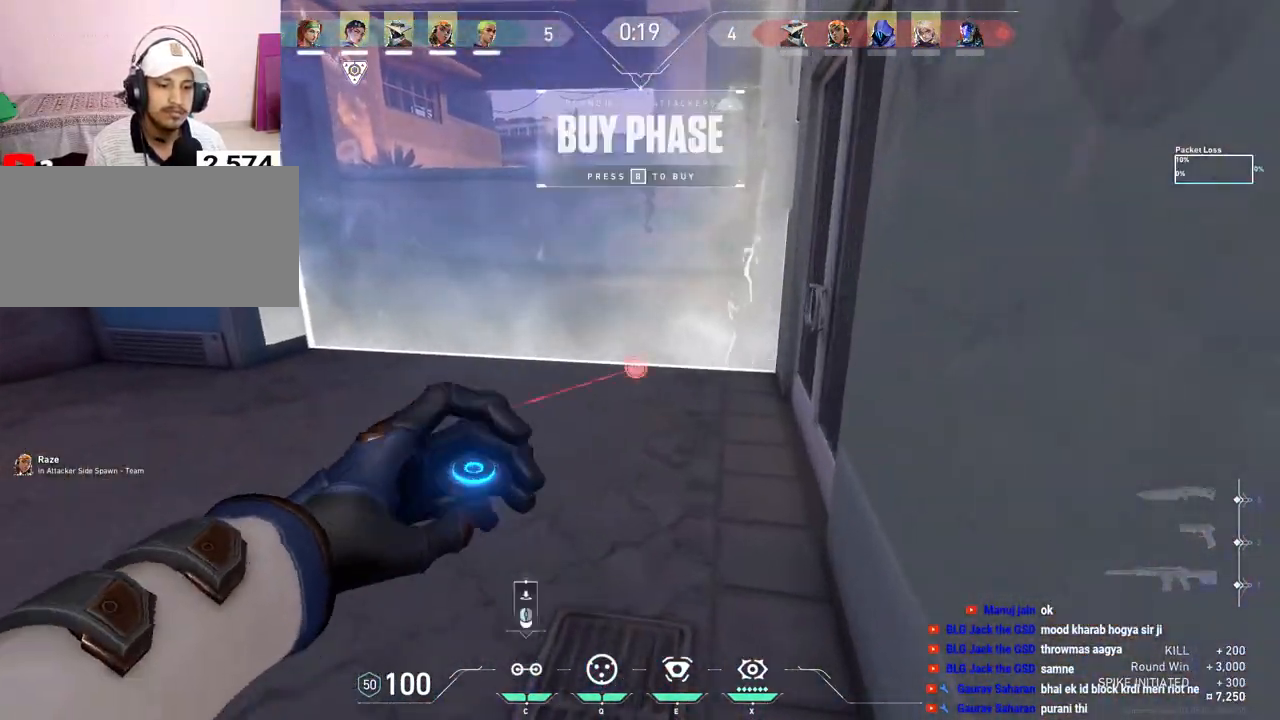
{"keys": ["d"], "mouse": [], "events": [[233, "d", "down"], [367, "w", "up"]]}
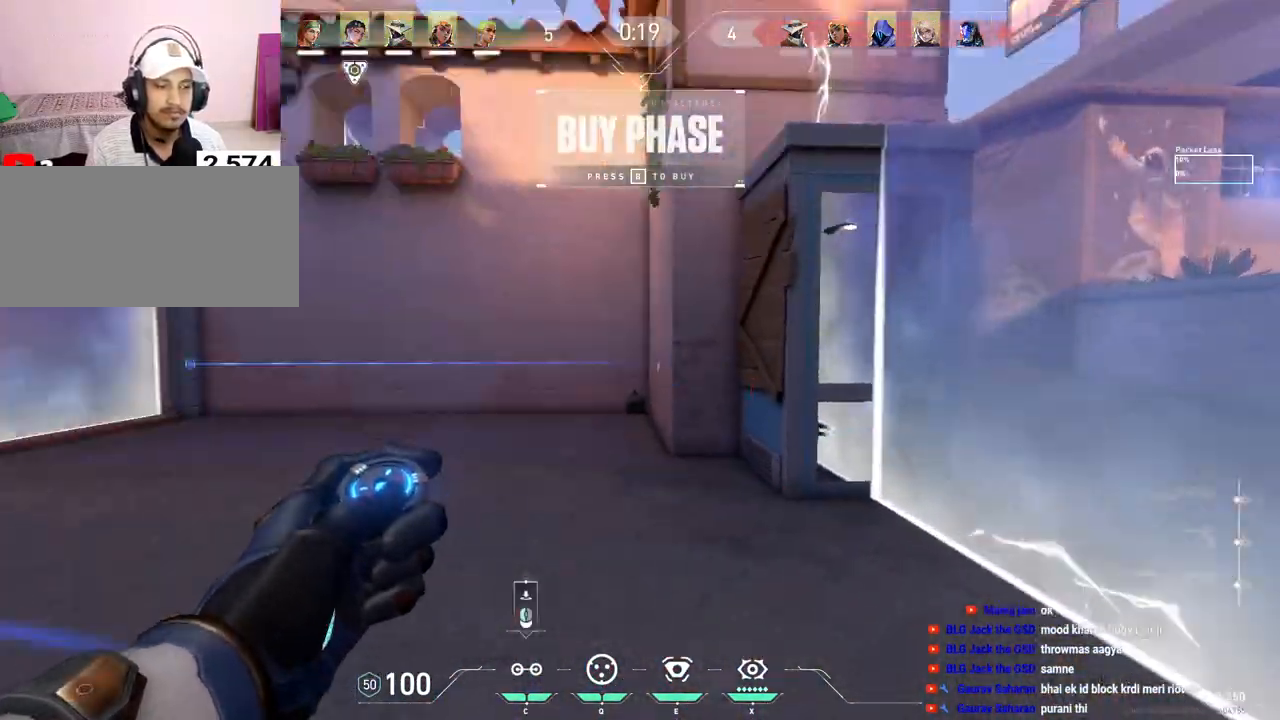
{"keys": ["ctrl", "d"], "mouse": [], "events": [[233, "ctrl", "down"]]}
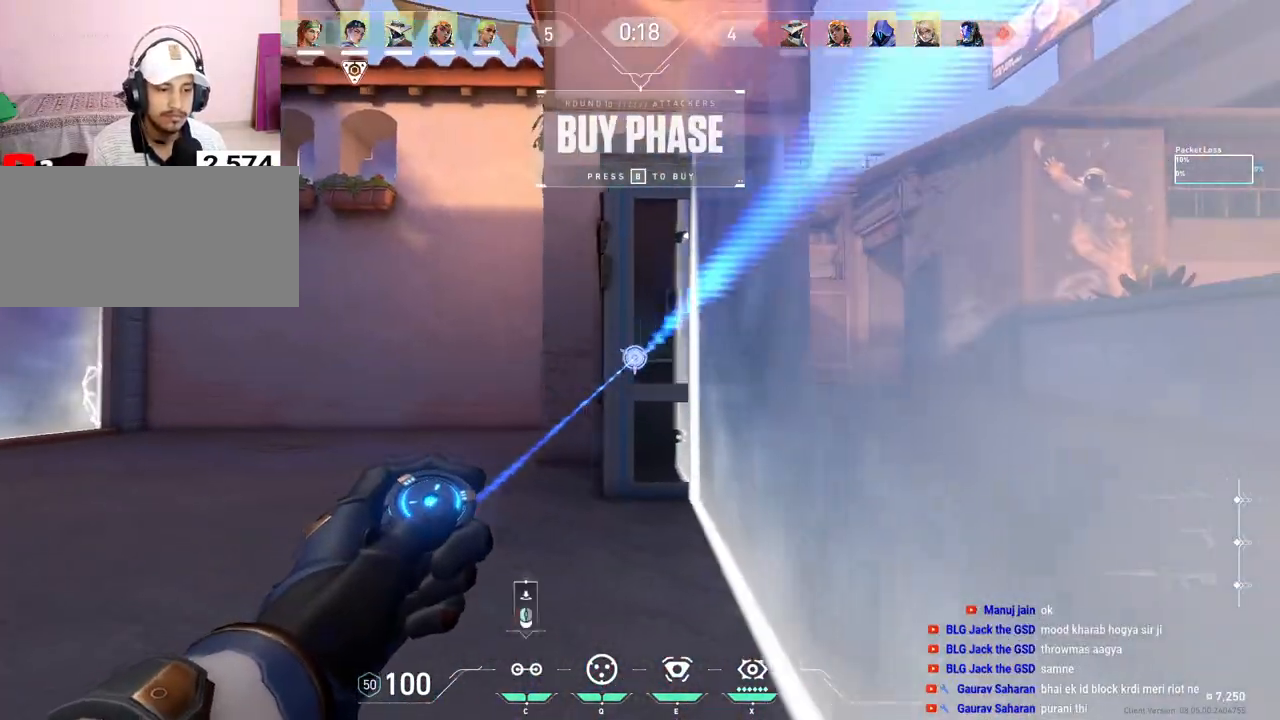
{"keys": ["a", "w"], "mouse": [], "events": [[150, "d", "up"], [267, "mouse_left", "down"], [350, "a", "down"], [383, "mouse_left", "up"], [400, "ctrl", "up"], [433, "w", "down"]]}
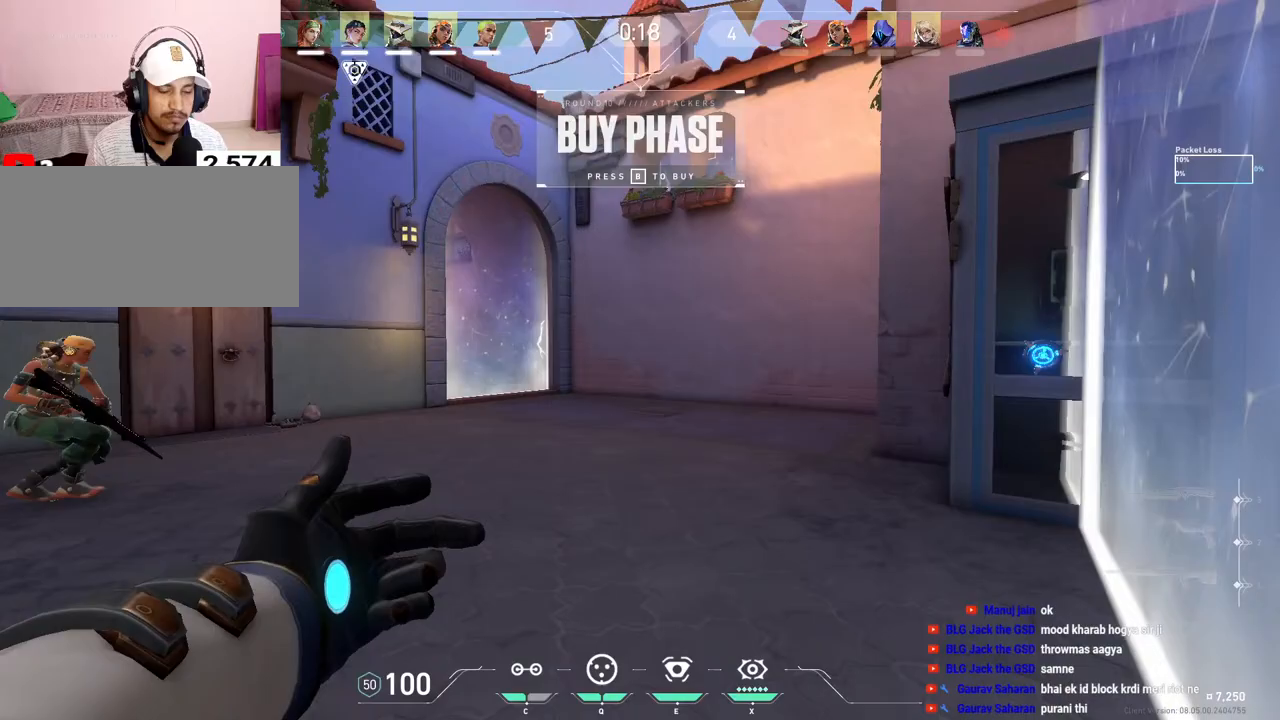
{"keys": ["w"], "mouse": [], "events": [[367, "a", "up"]]}
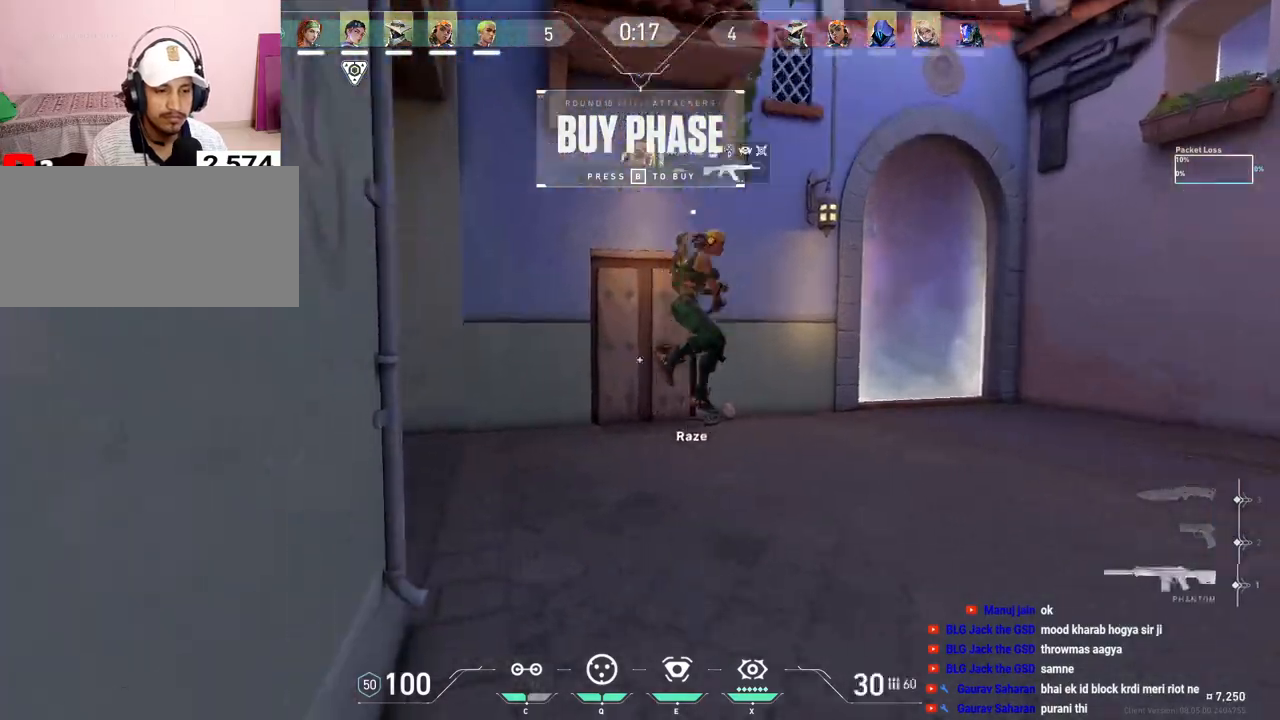
{"keys": ["w"], "mouse": [], "events": []}
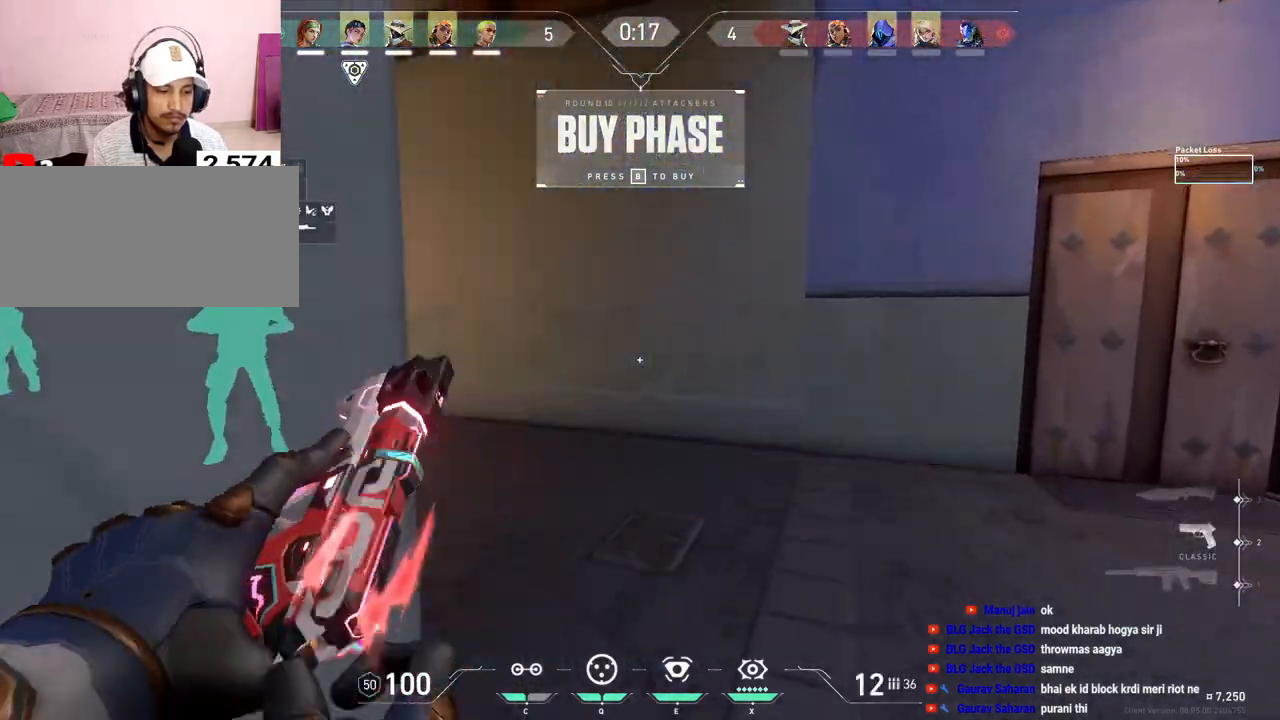
{"keys": ["w"], "mouse": [], "events": []}